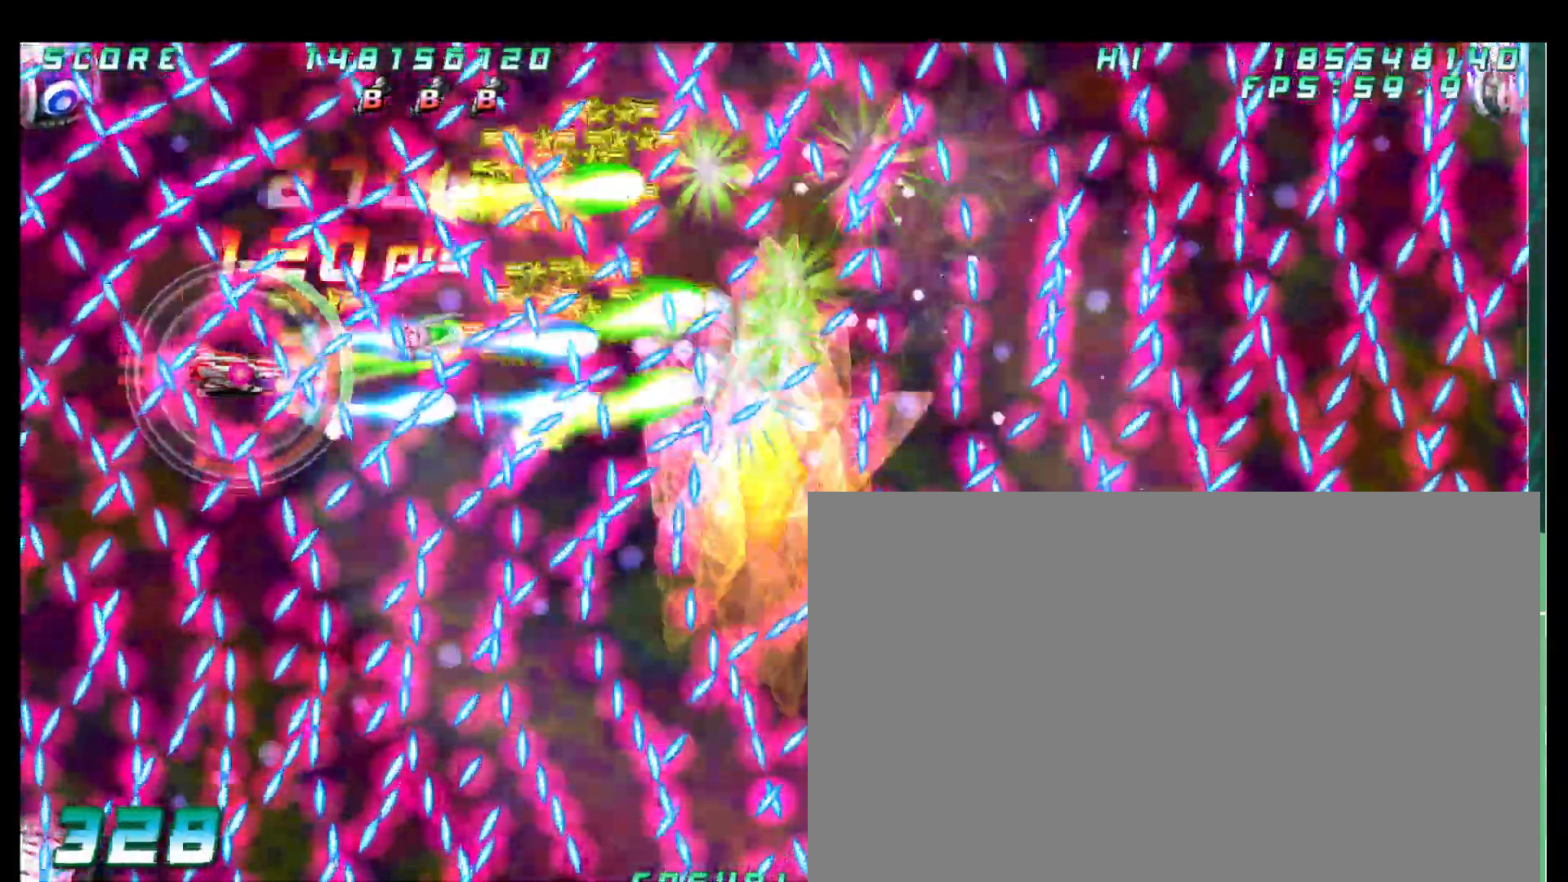
Gameplay with a controller (arcade stick); each line is a JSON object with the inputs held at the frame after it (dt_ms = milliseconds from this image to that frame). "button_events" lists button changes between this image and that frame as [ms after this image, input, new state], when the widget could be followed in between (sticks are given only as held states). Not read: L3 R3.
{"dt_ms": 1000, "buttons": [], "left_stick": "center"}
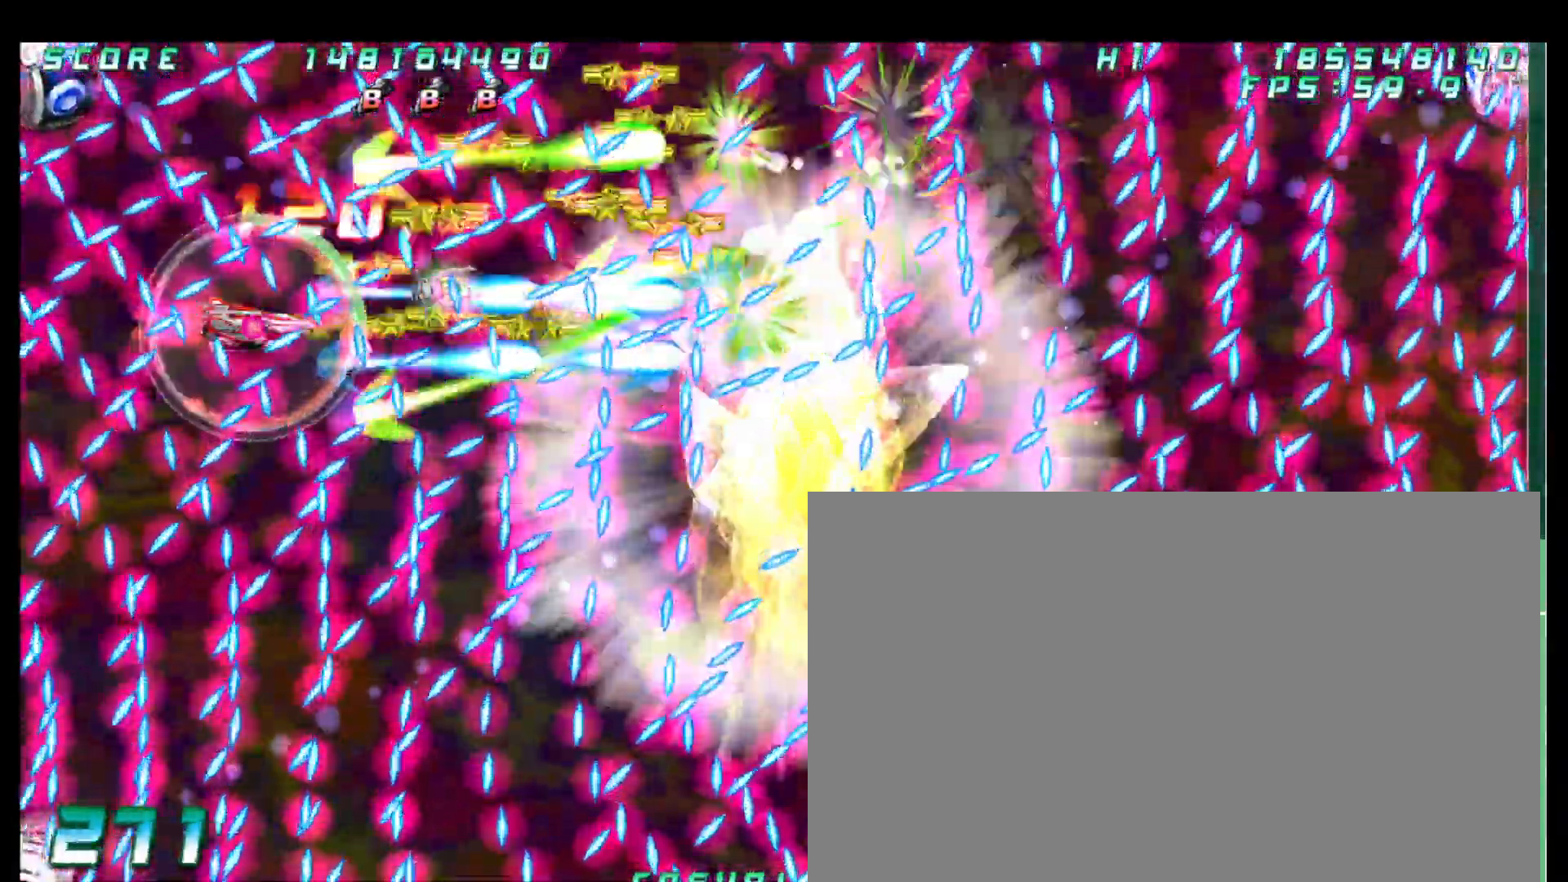
{"dt_ms": 500, "buttons": [], "left_stick": "down", "button_events": []}
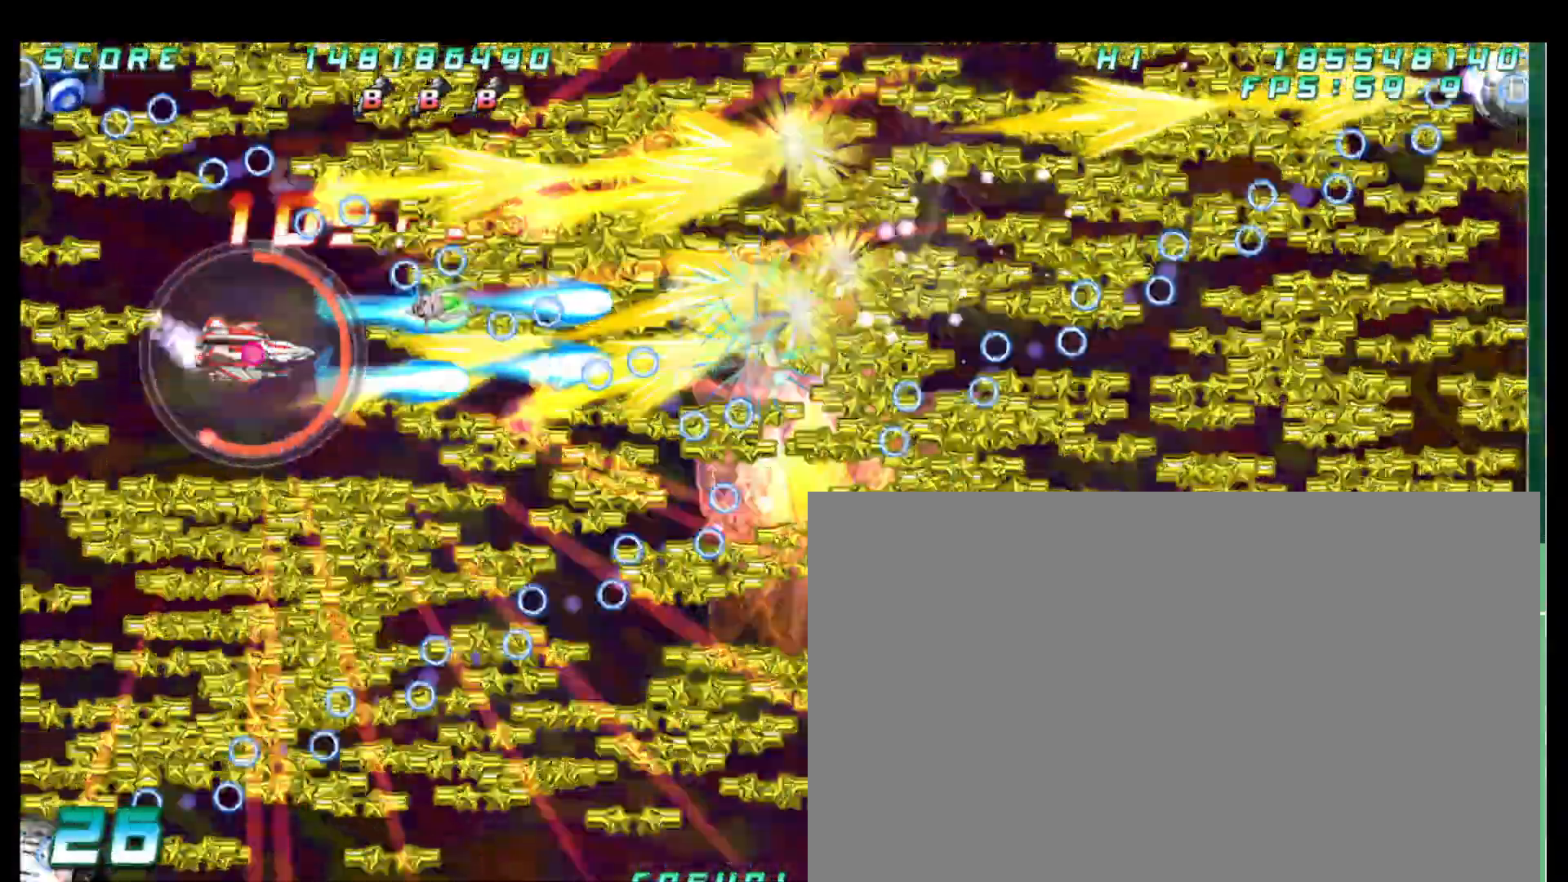
{"dt_ms": 500, "buttons": [], "left_stick": "down-right", "button_events": []}
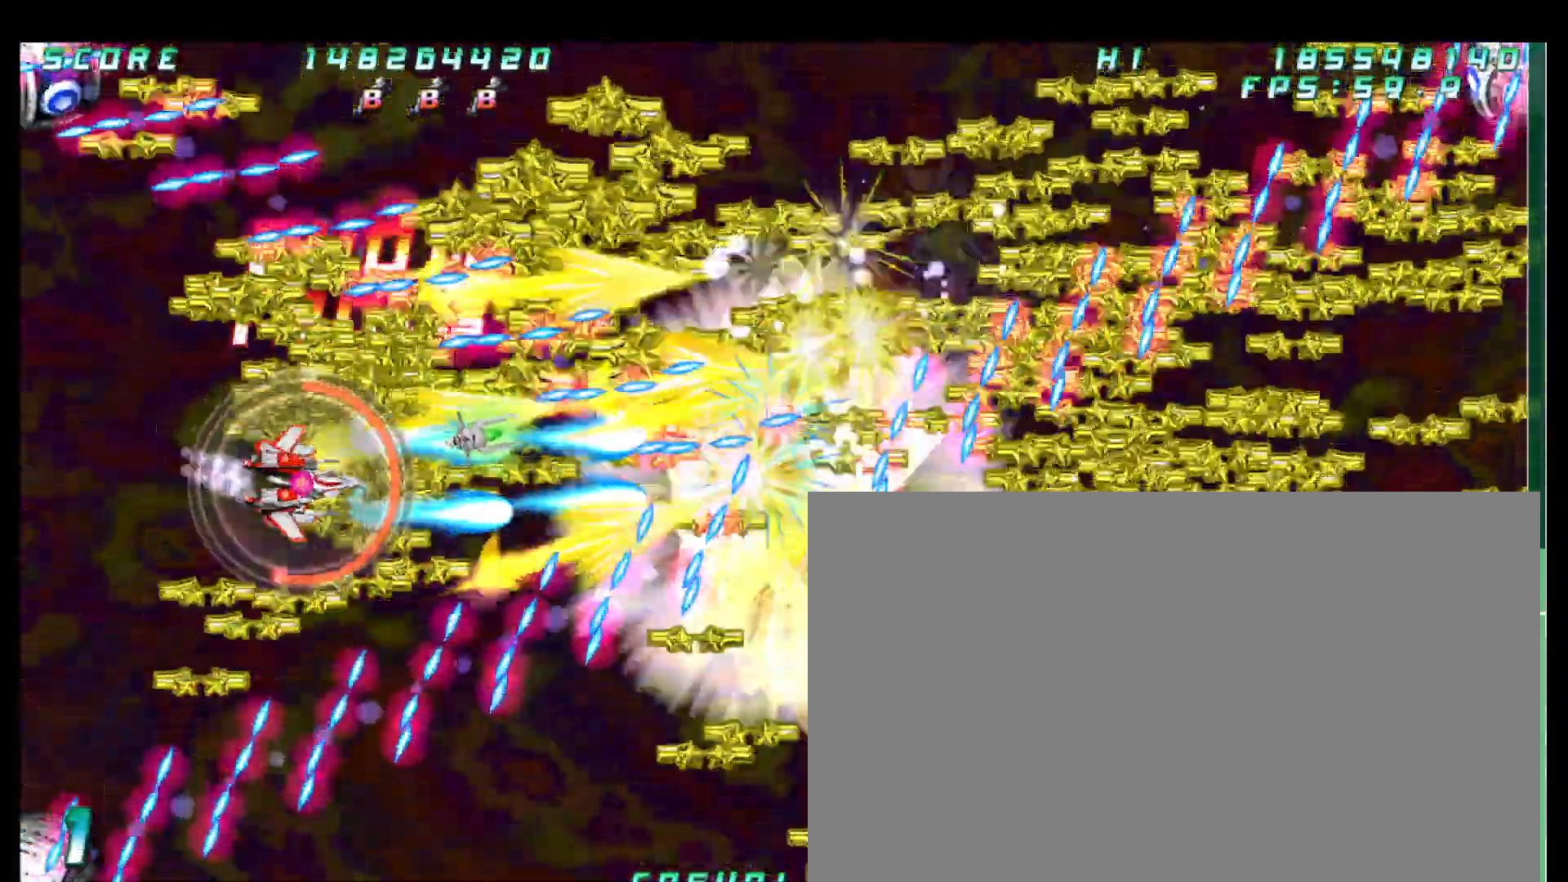
{"dt_ms": 1000, "buttons": [], "left_stick": "center"}
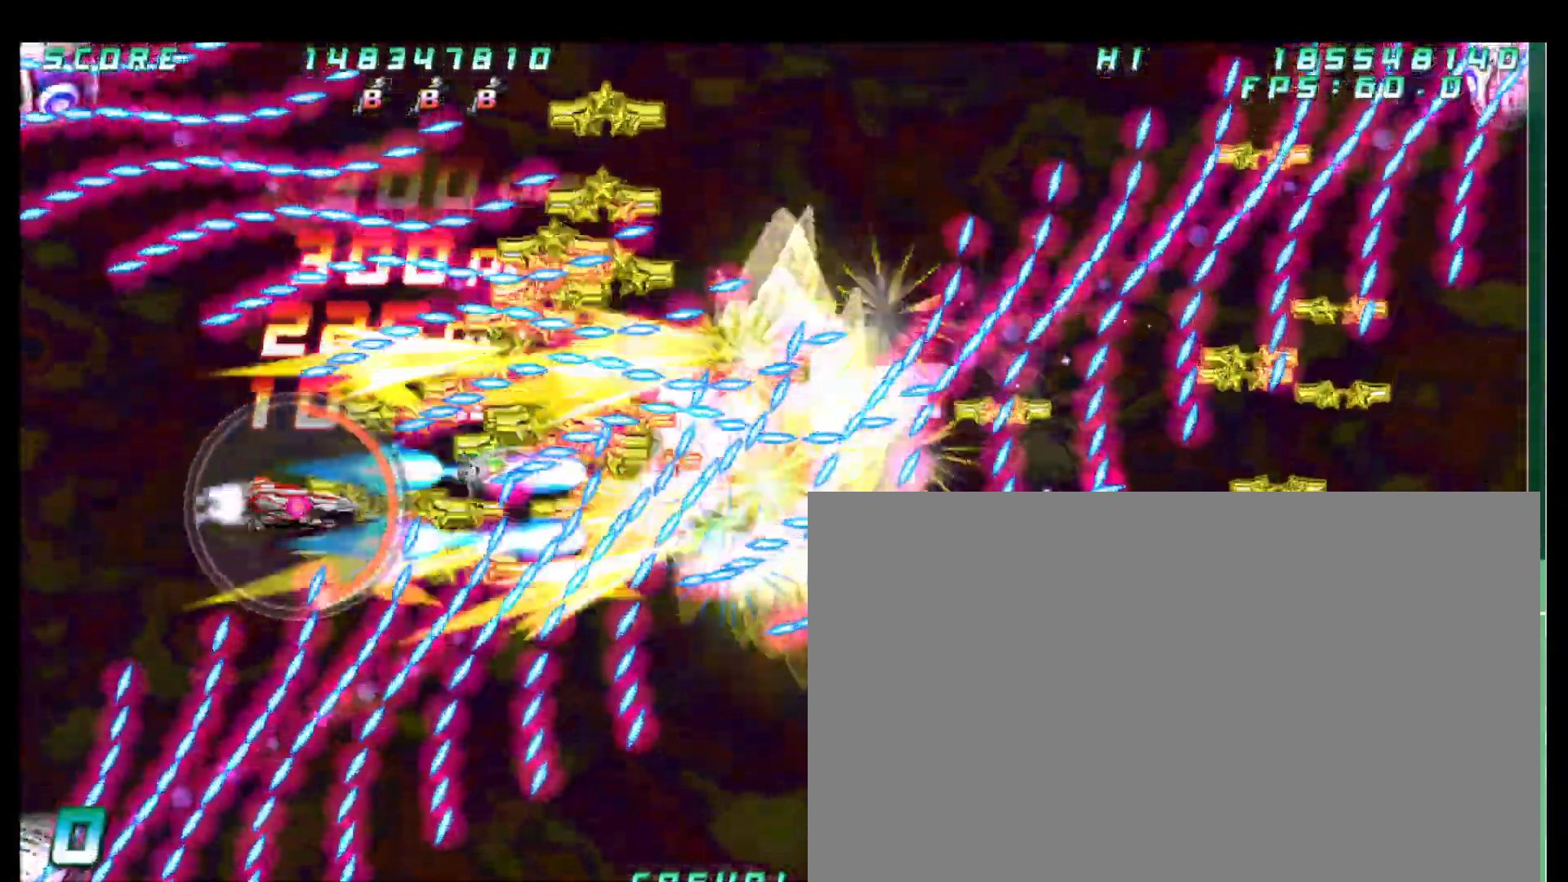
{"dt_ms": 500, "buttons": [], "left_stick": "center", "button_events": []}
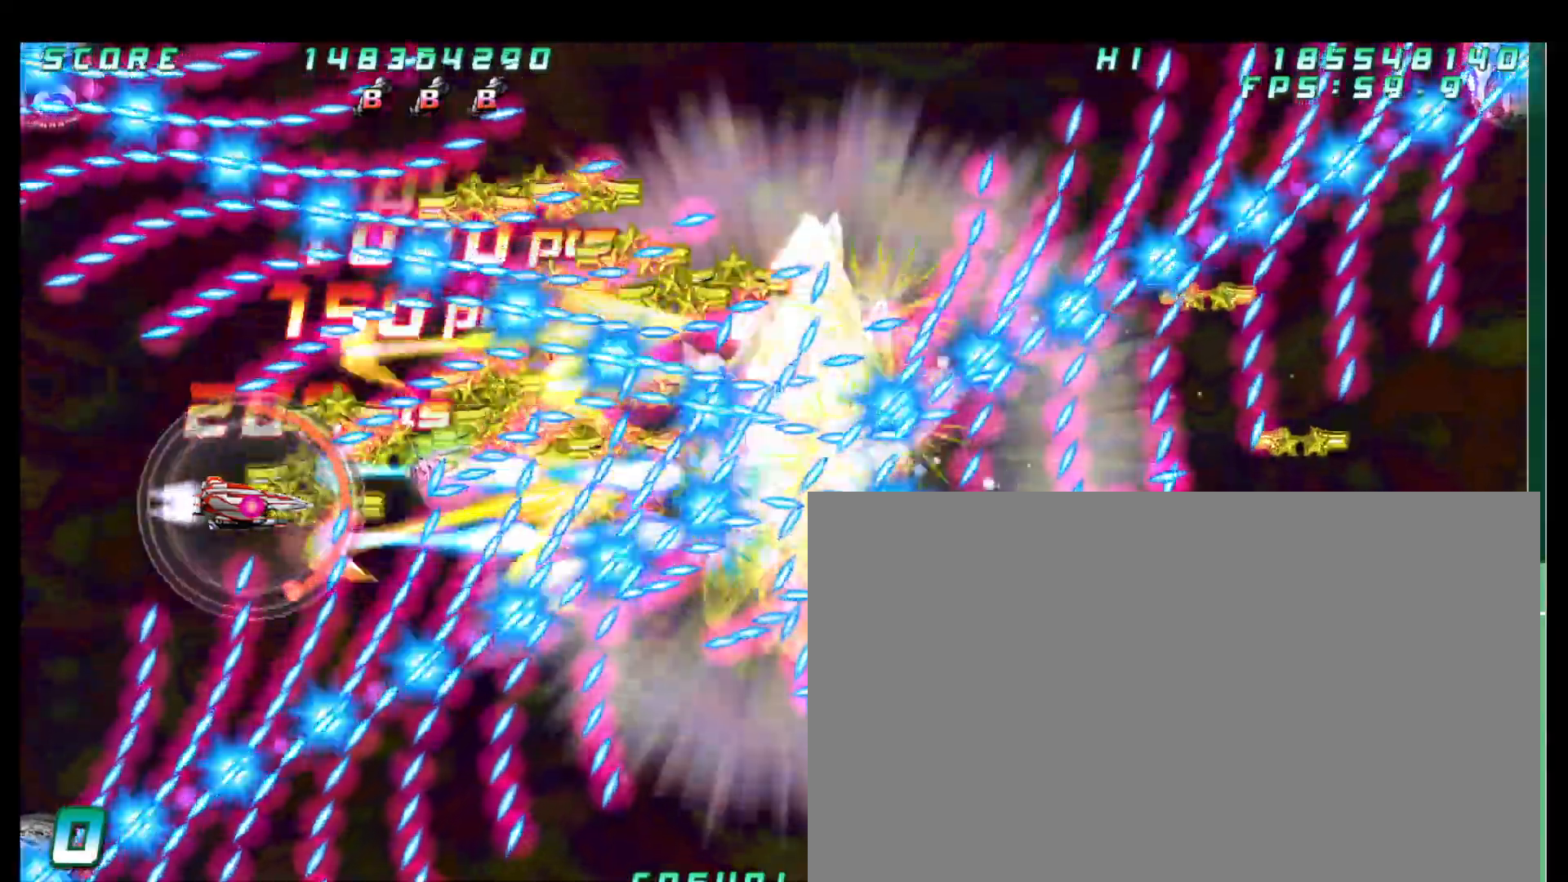
{"dt_ms": 500, "buttons": [], "left_stick": "left"}
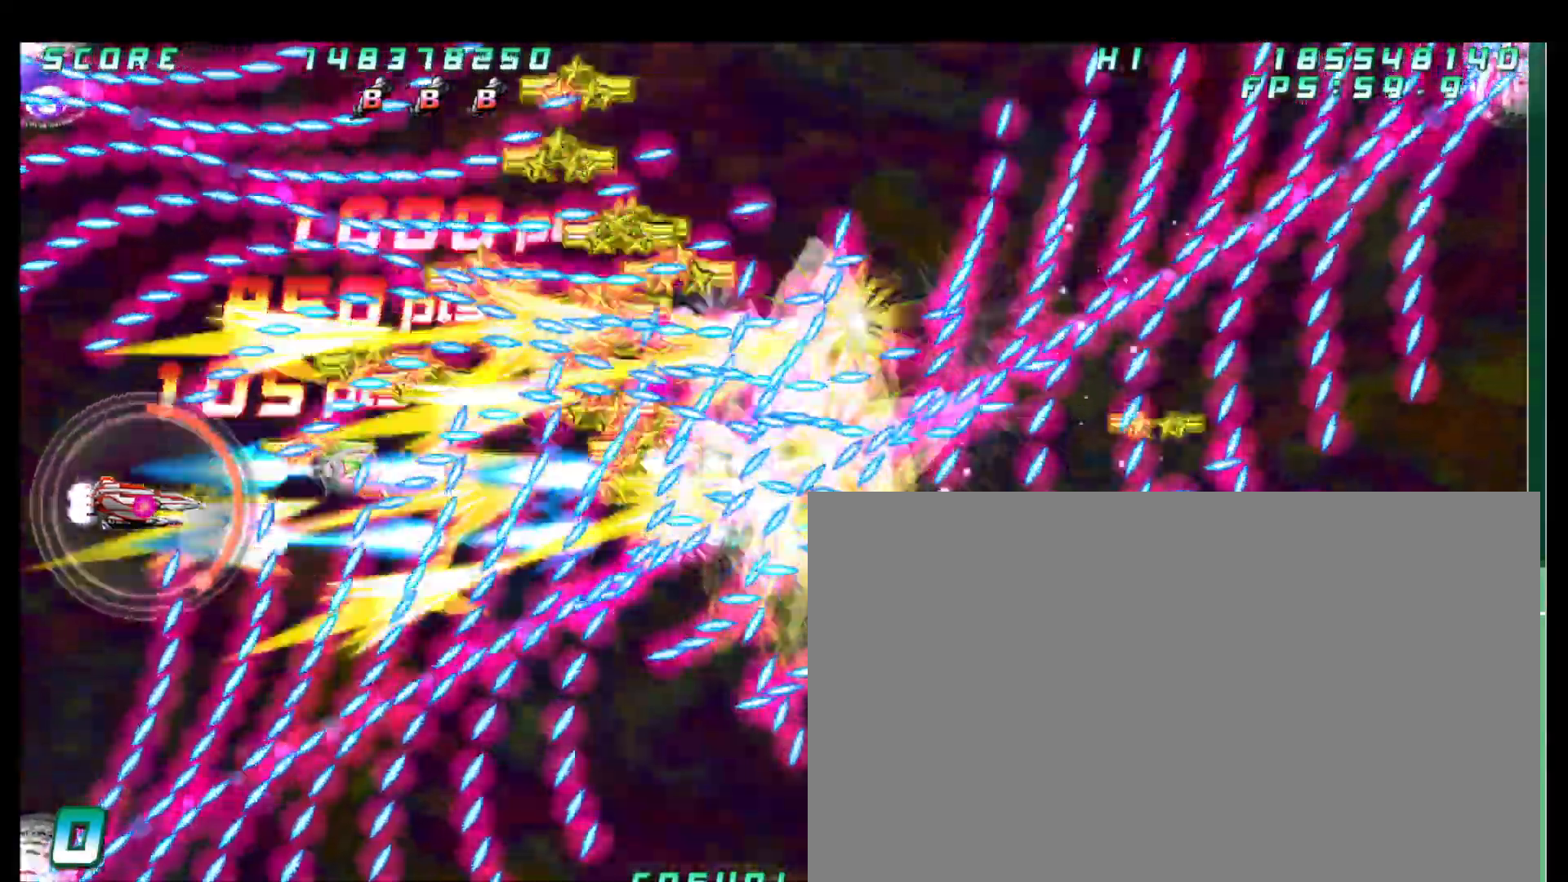
{"dt_ms": 500, "buttons": [], "left_stick": "center", "button_events": []}
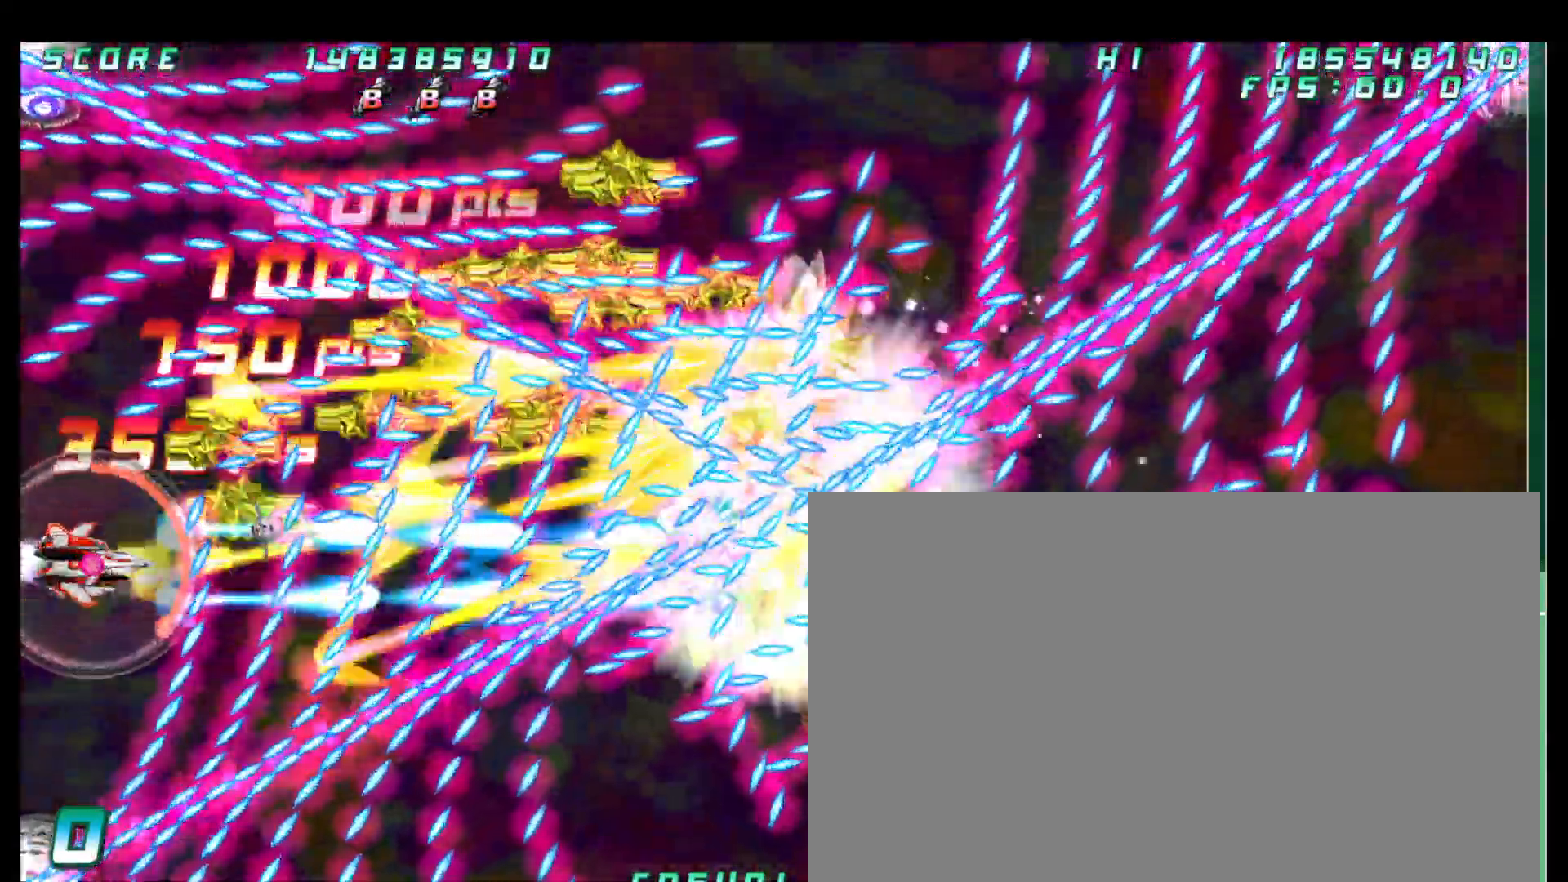
{"dt_ms": 500, "buttons": [], "left_stick": "center", "button_events": []}
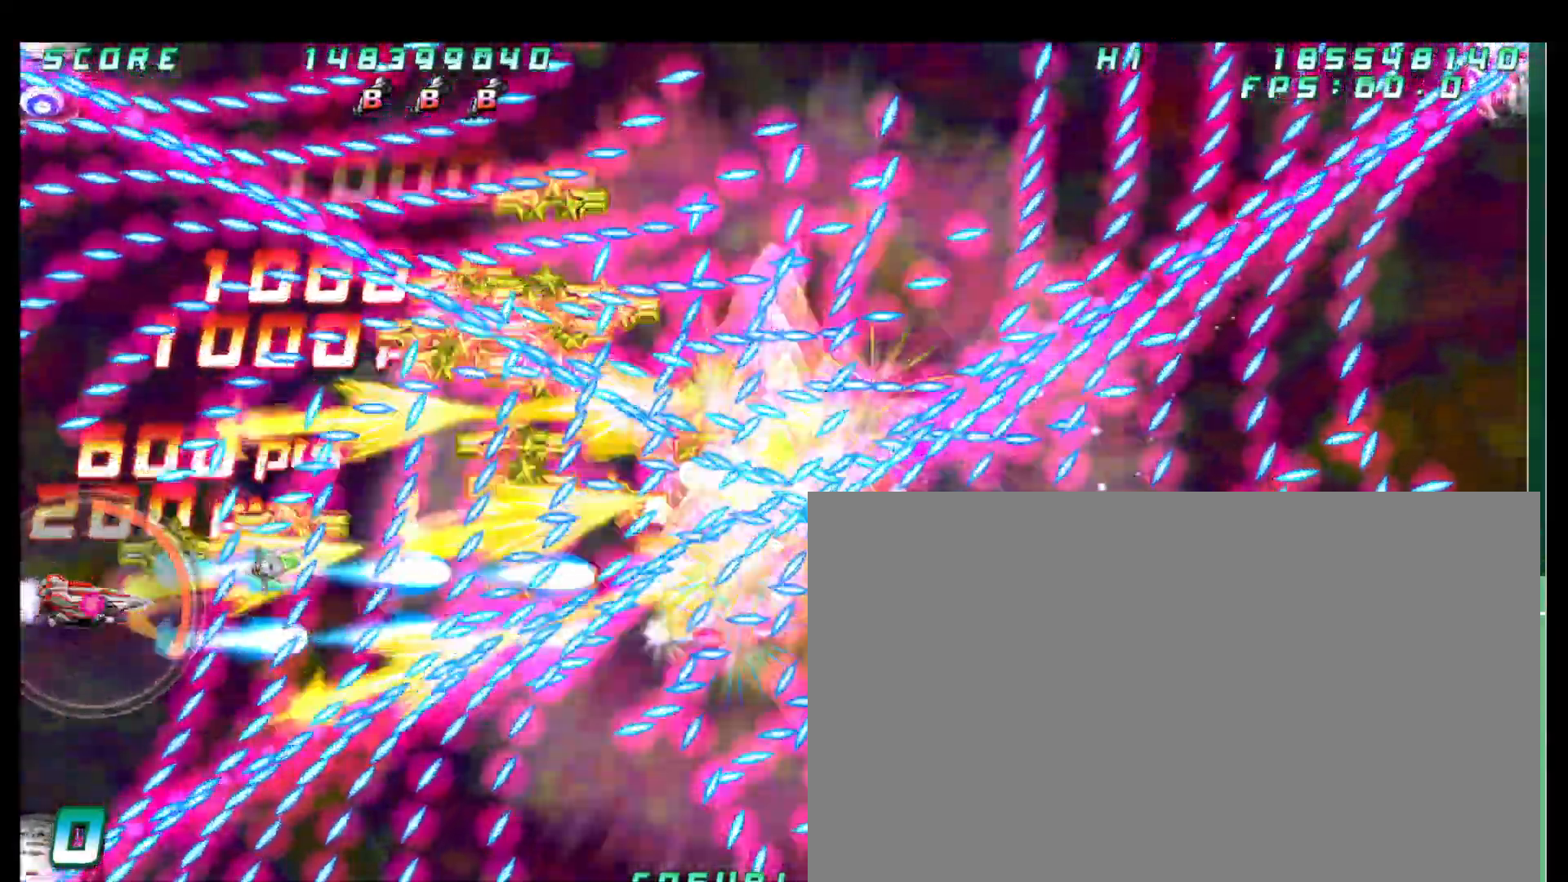
{"dt_ms": 500, "buttons": [], "left_stick": "right"}